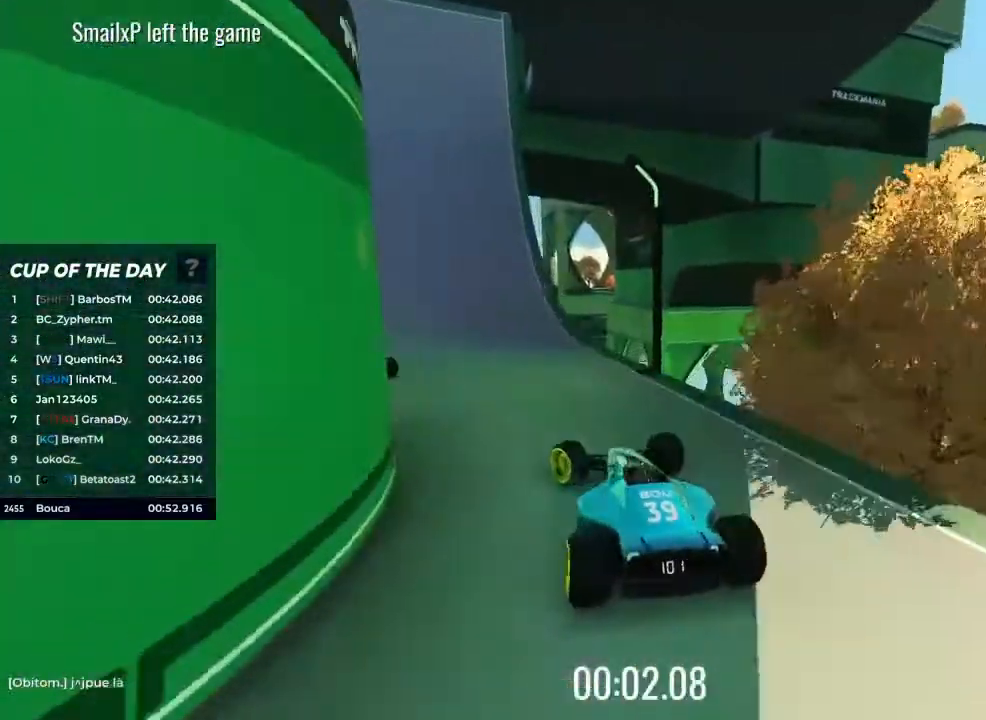
Gameplay with keyboard; each line is a JSON object with the keys held at the frame after it. "events" lists presses ("down") and releases ("up") of "brake", "down", "left", "right" and "up" between this image and that frame as [ms after this image, input, new state], when the widget could be followed in between. No other keys are recorded. Mouse input is not recorded. Key names are as the overlay labels them; some are game actions (e.g. jump) rather than physical keys.
{"keys": ["left", "up"], "events": []}
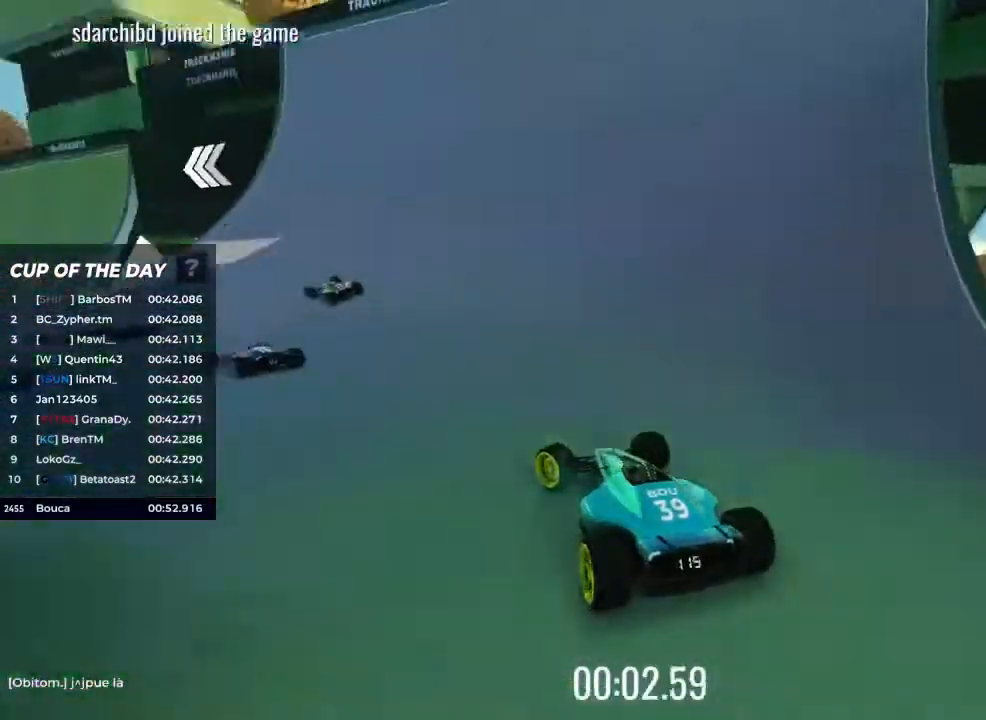
{"keys": ["up"], "events": [[400, "left", "up"]]}
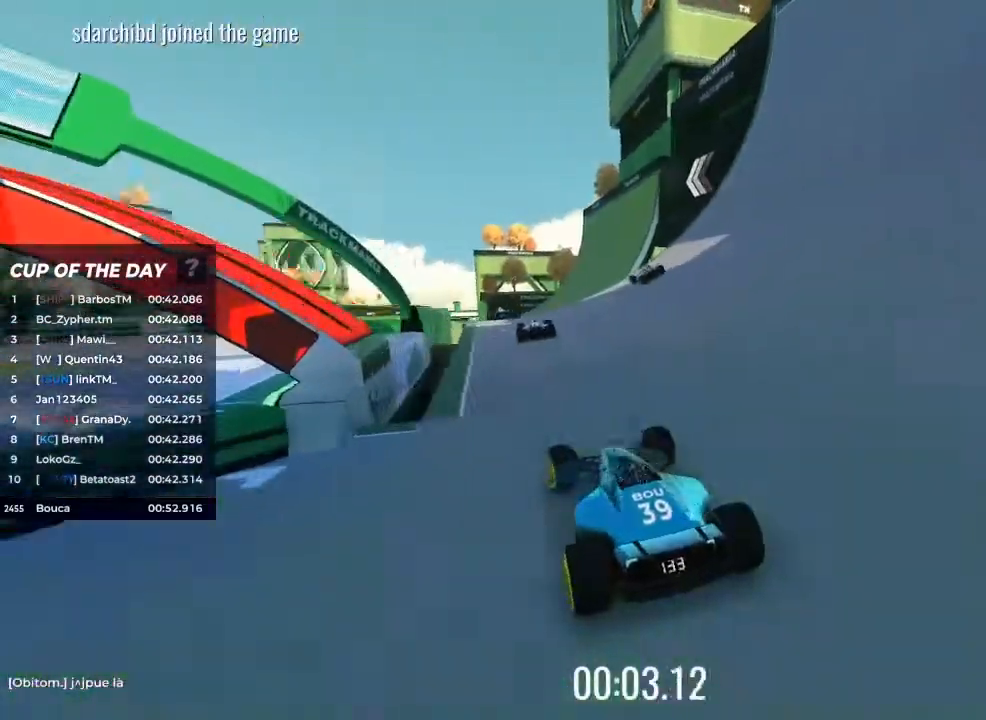
{"keys": ["up"], "events": []}
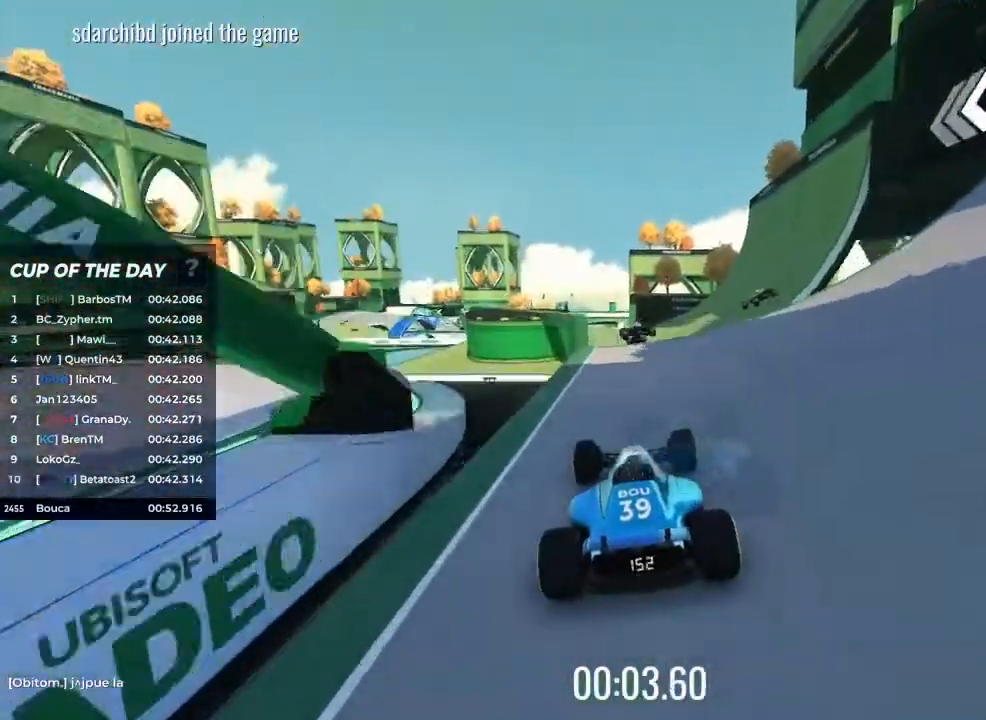
{"keys": ["up"], "events": []}
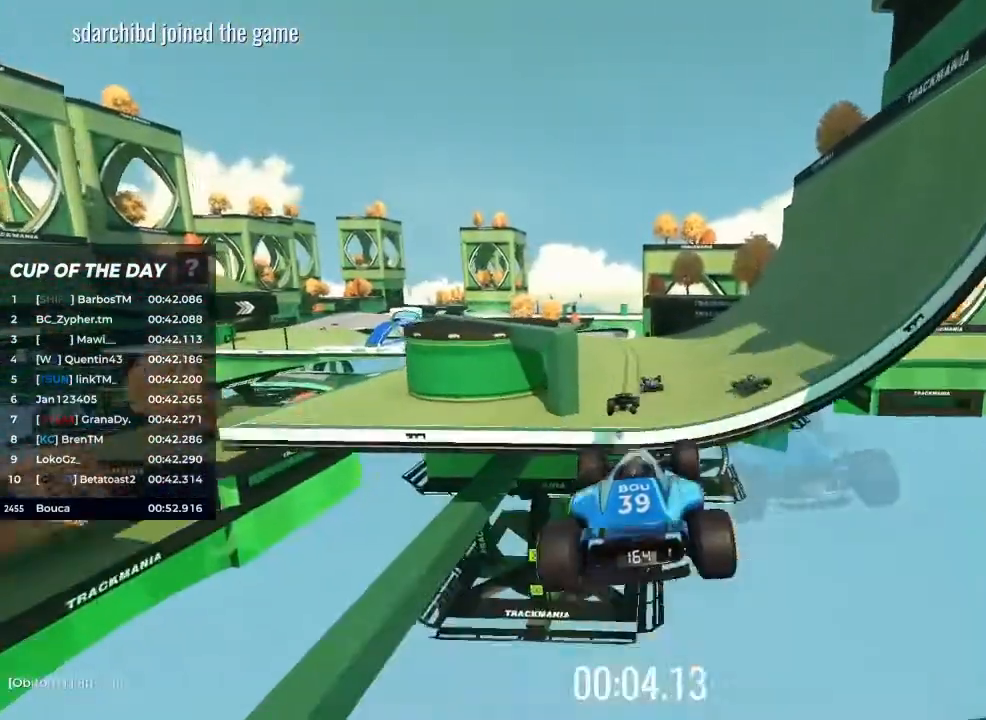
{"keys": ["up"], "events": [[267, "brake", "down"], [367, "brake", "up"]]}
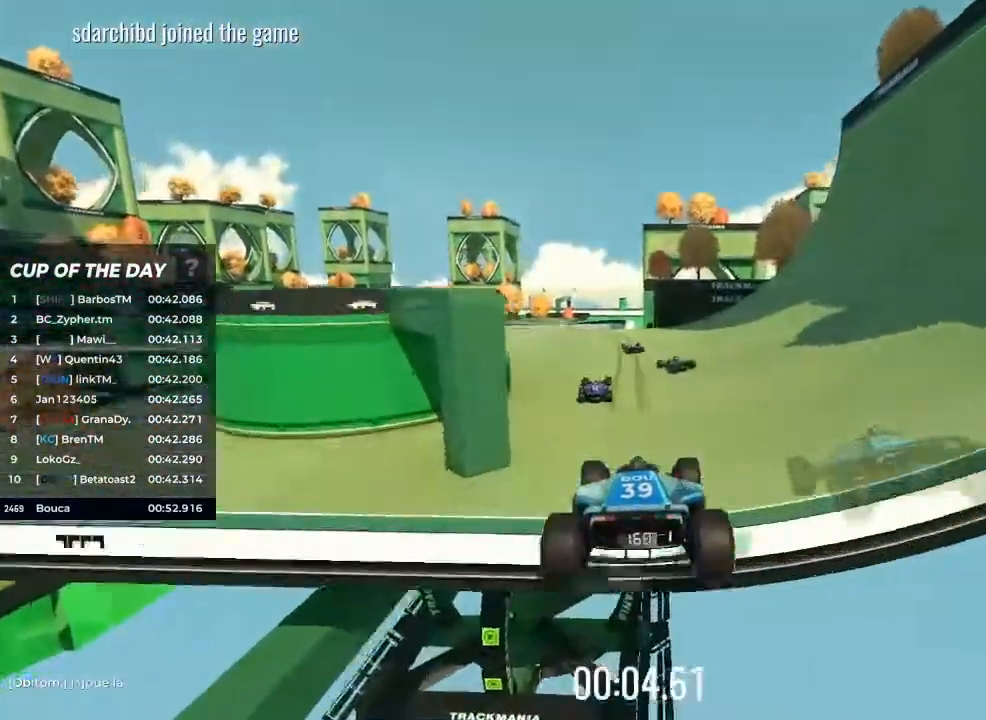
{"keys": ["left", "up"], "events": [[500, "left", "down"]]}
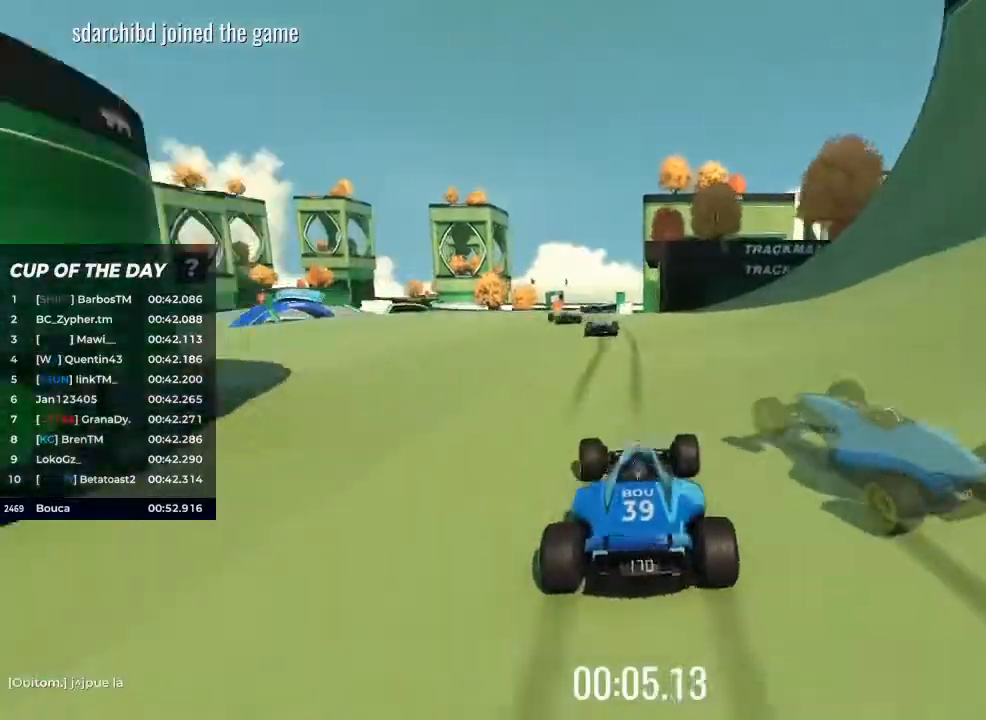
{"keys": ["up"], "events": [[67, "left", "up"], [267, "left", "down"], [367, "left", "up"]]}
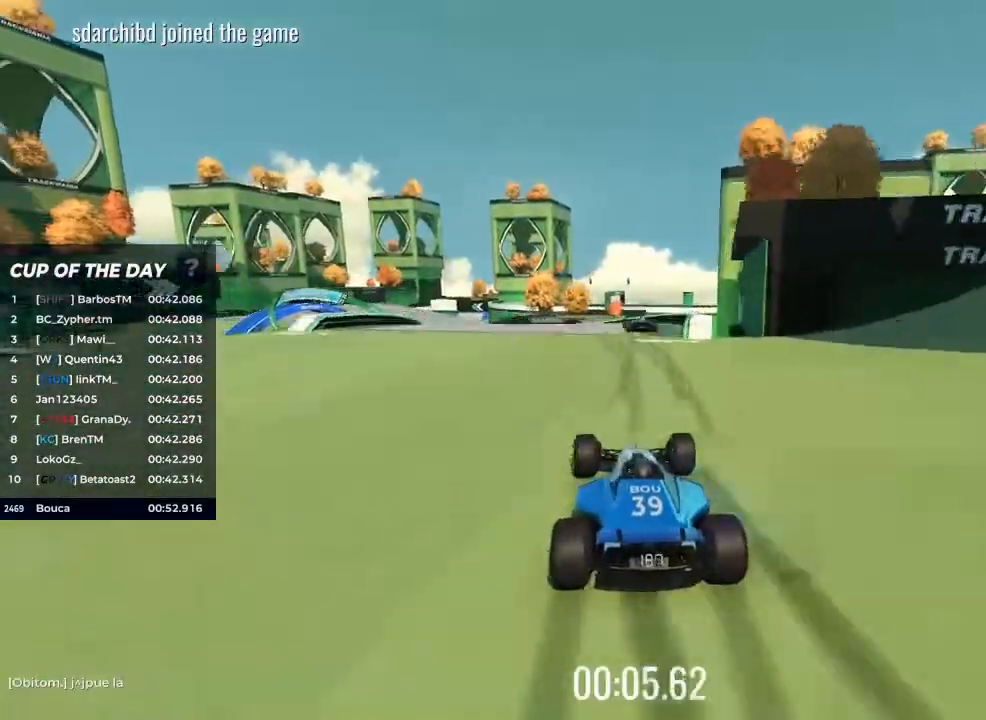
{"keys": ["left", "up"], "events": [[167, "left", "down"]]}
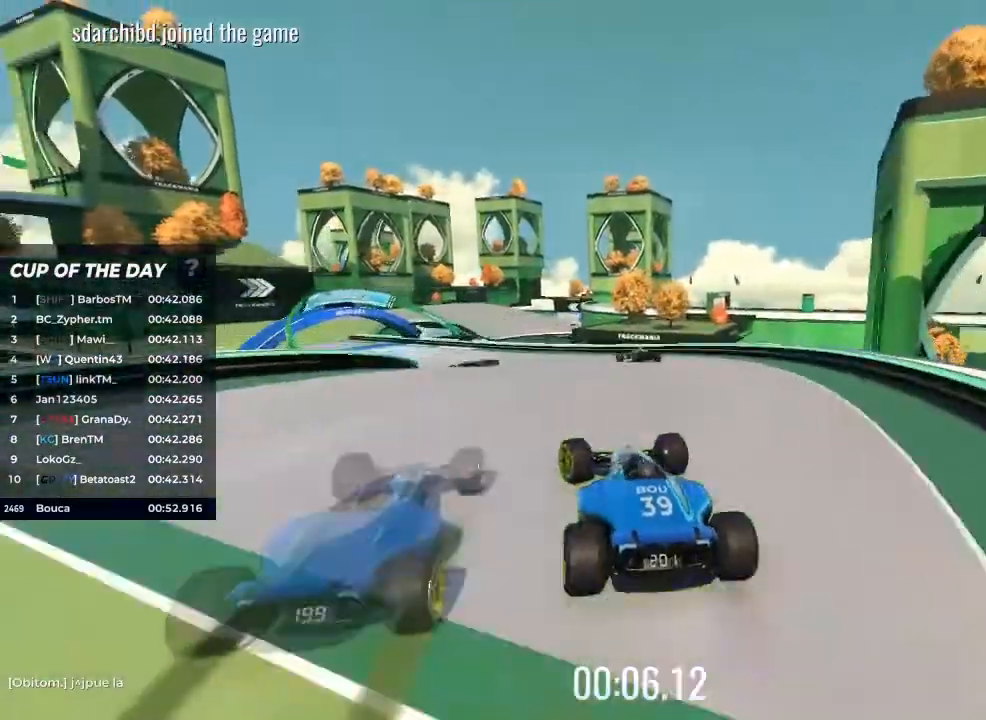
{"keys": ["up"], "events": [[333, "left", "up"]]}
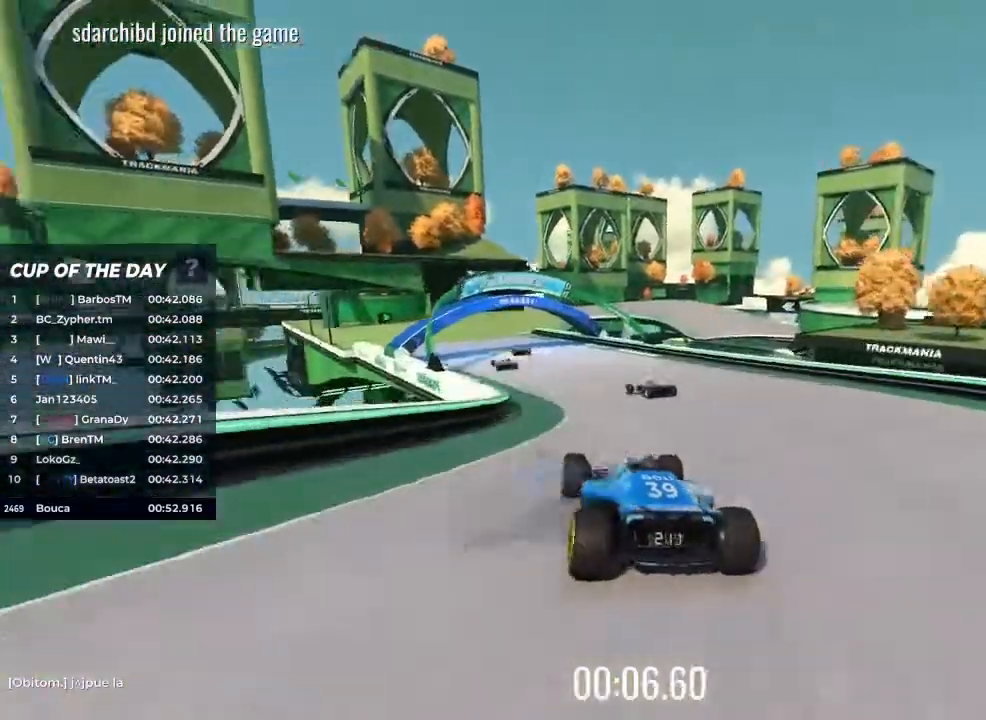
{"keys": ["up"], "events": [[167, "left", "down"], [367, "left", "up"]]}
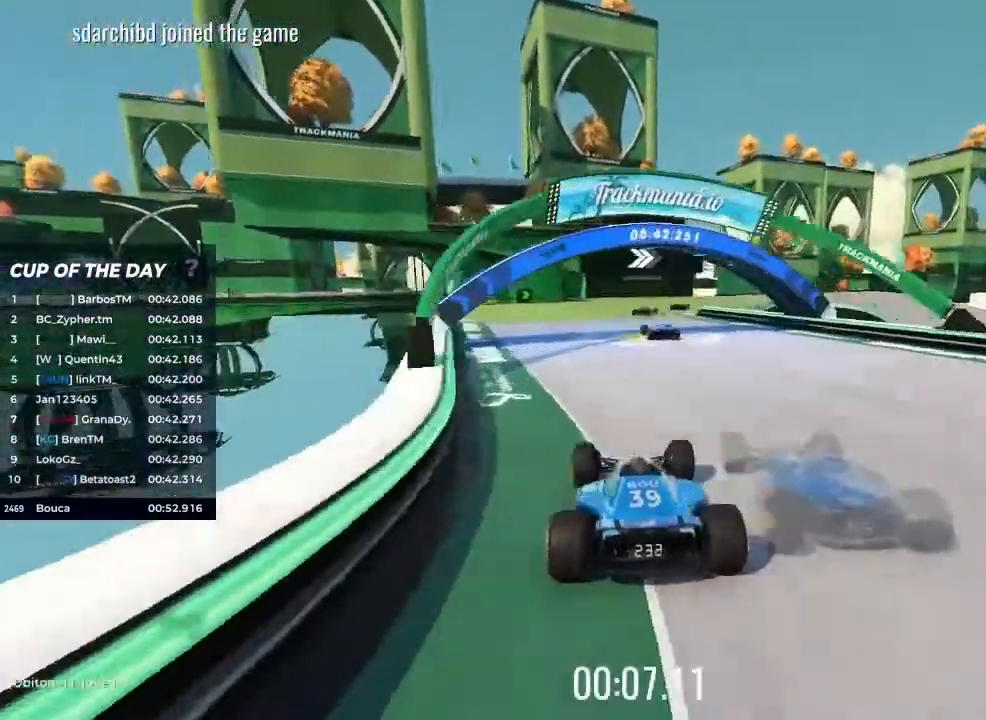
{"keys": ["right", "up"], "events": [[200, "right", "down"]]}
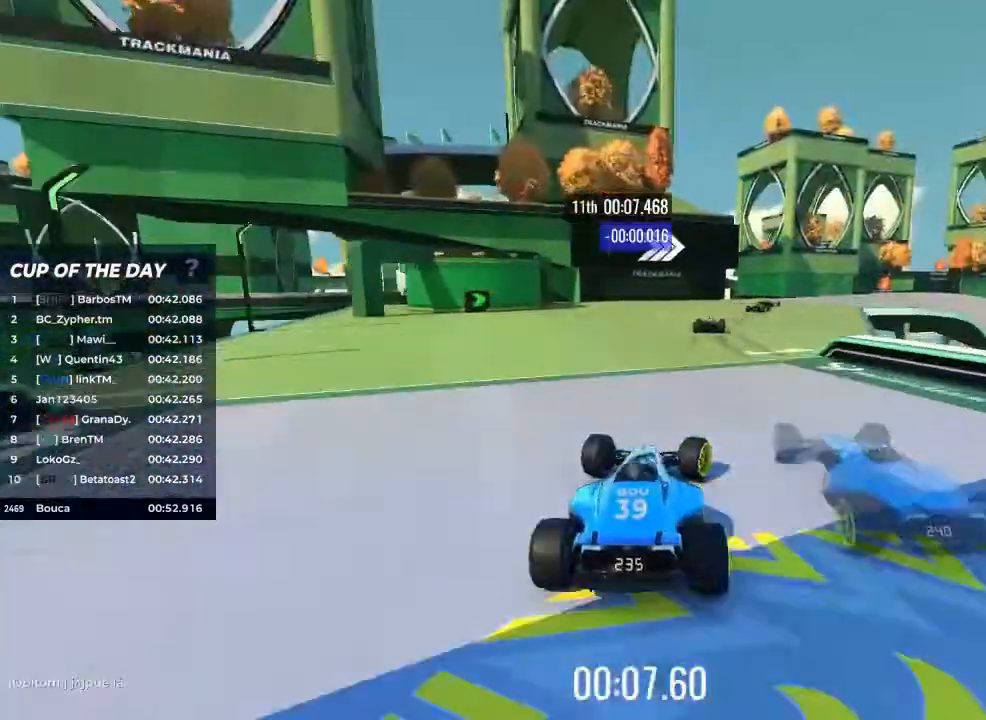
{"keys": ["right", "up"], "events": [[33, "right", "up"], [167, "right", "down"], [233, "right", "up"], [500, "right", "down"]]}
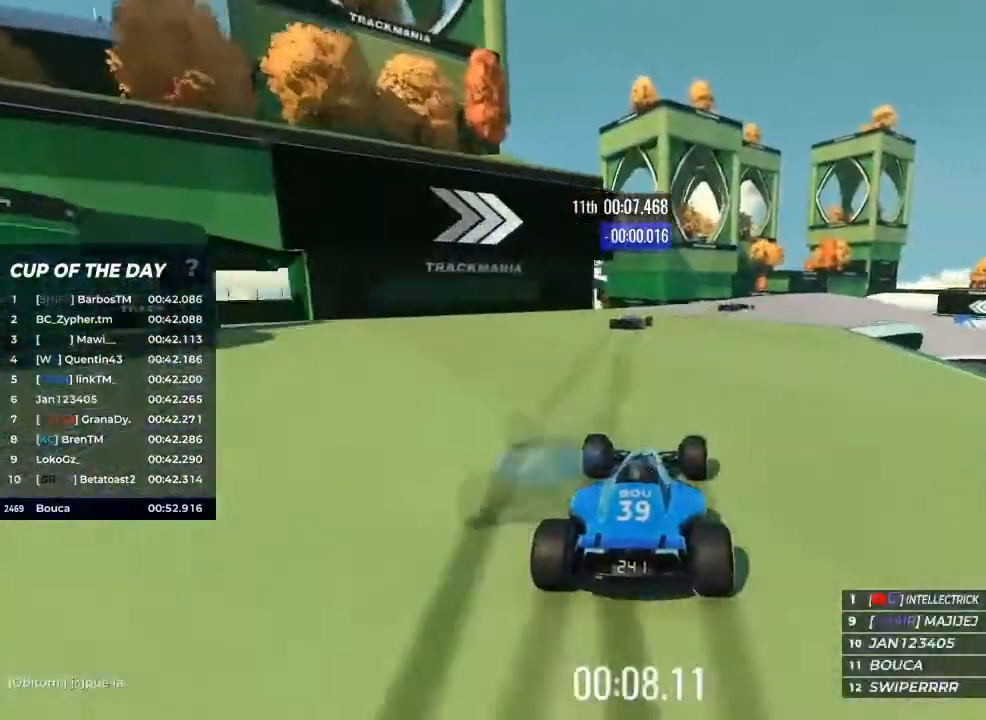
{"keys": ["right", "up"], "events": [[167, "right", "up"], [267, "right", "down"], [367, "right", "up"], [467, "right", "down"]]}
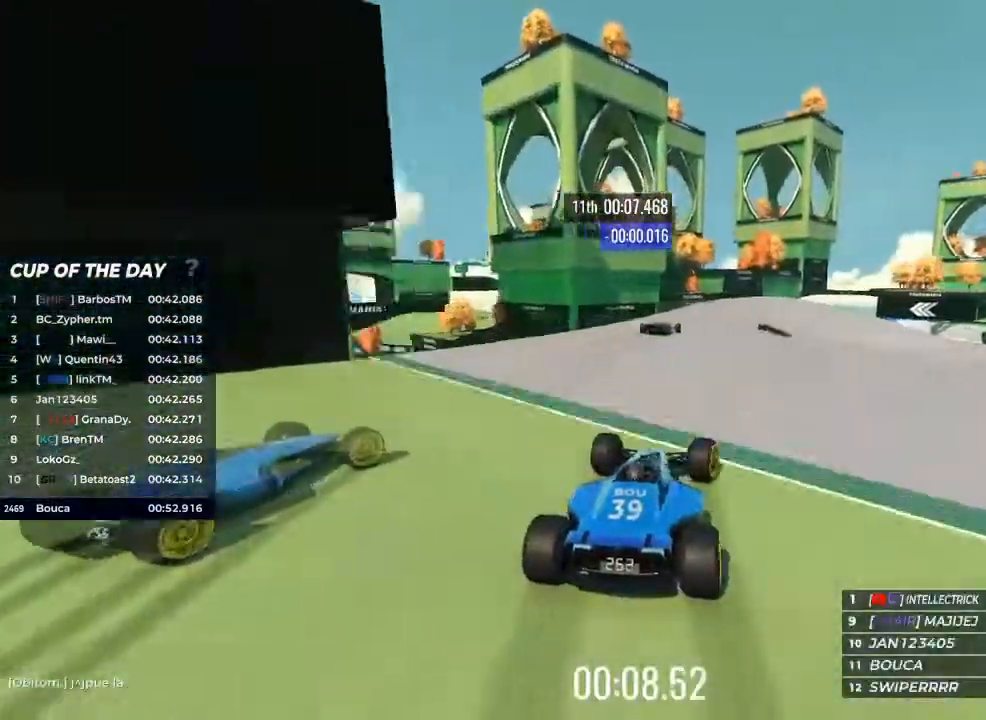
{"keys": ["up"], "events": [[67, "right", "up"], [167, "right", "down"], [267, "right", "up"], [367, "right", "down"], [433, "right", "up"]]}
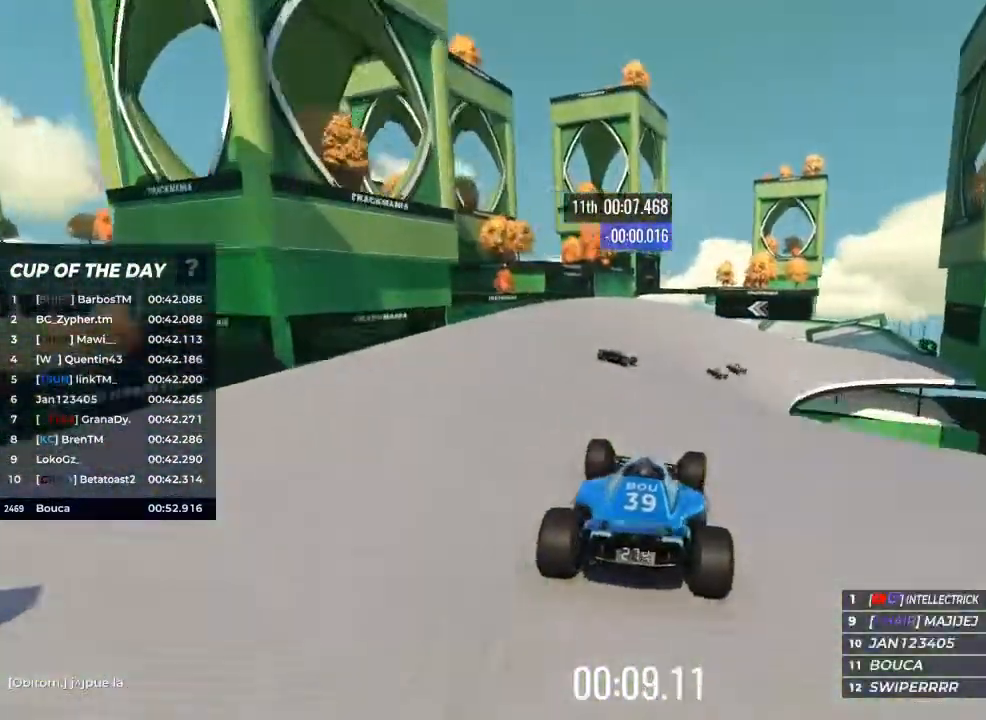
{"keys": ["right", "up"], "events": [[233, "right", "down"]]}
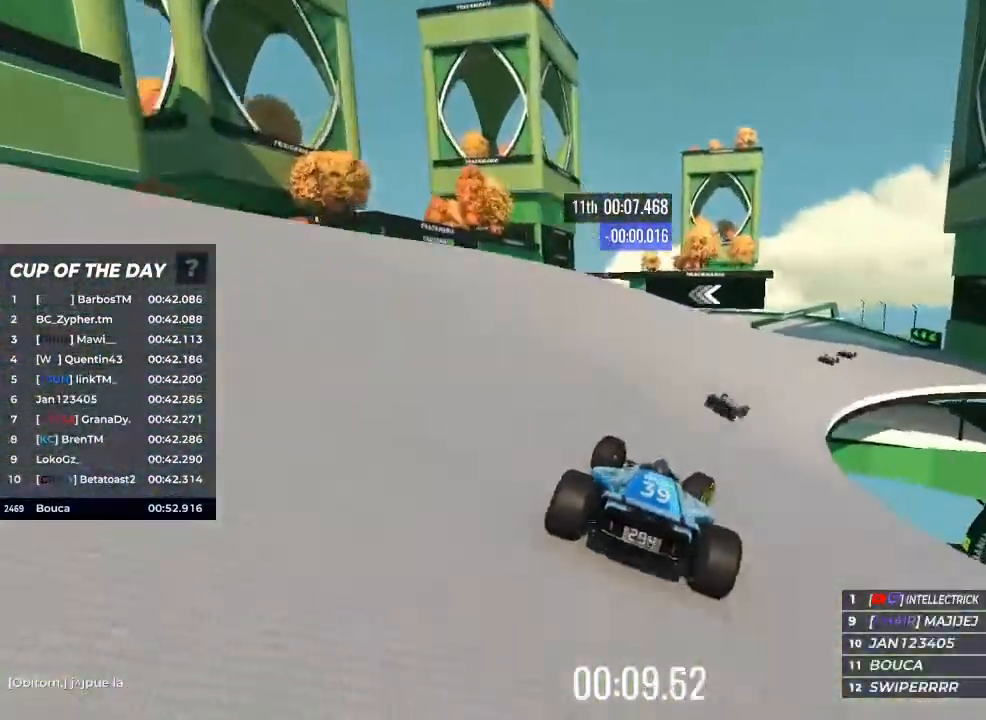
{"keys": ["up"], "events": [[300, "right", "up"]]}
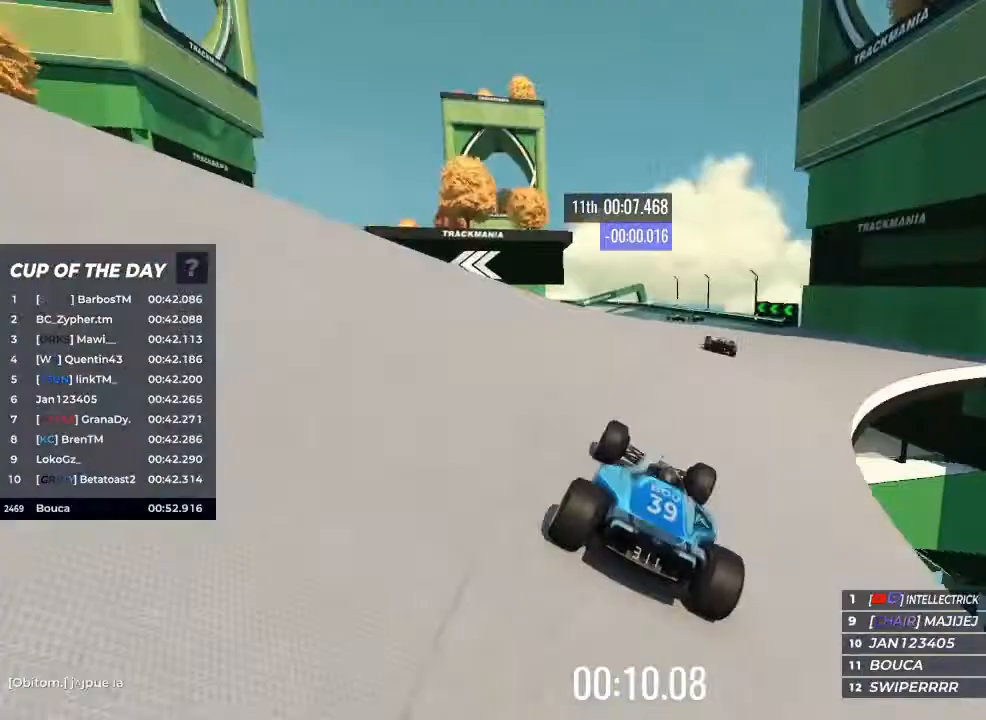
{"keys": ["left", "up"], "events": [[367, "left", "down"]]}
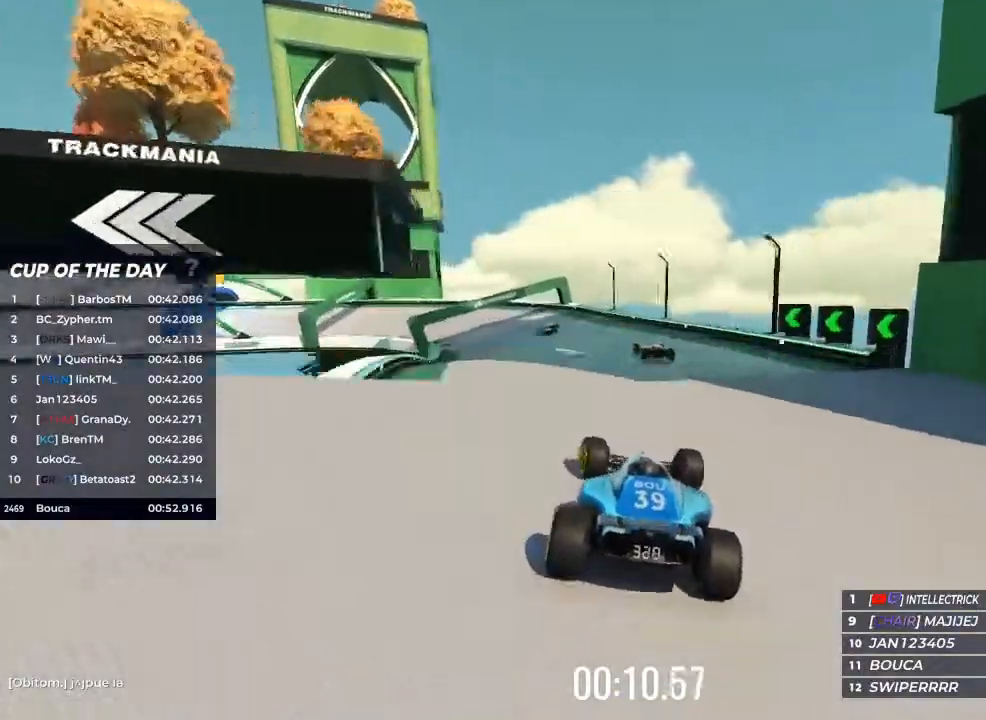
{"keys": ["left", "up"], "events": []}
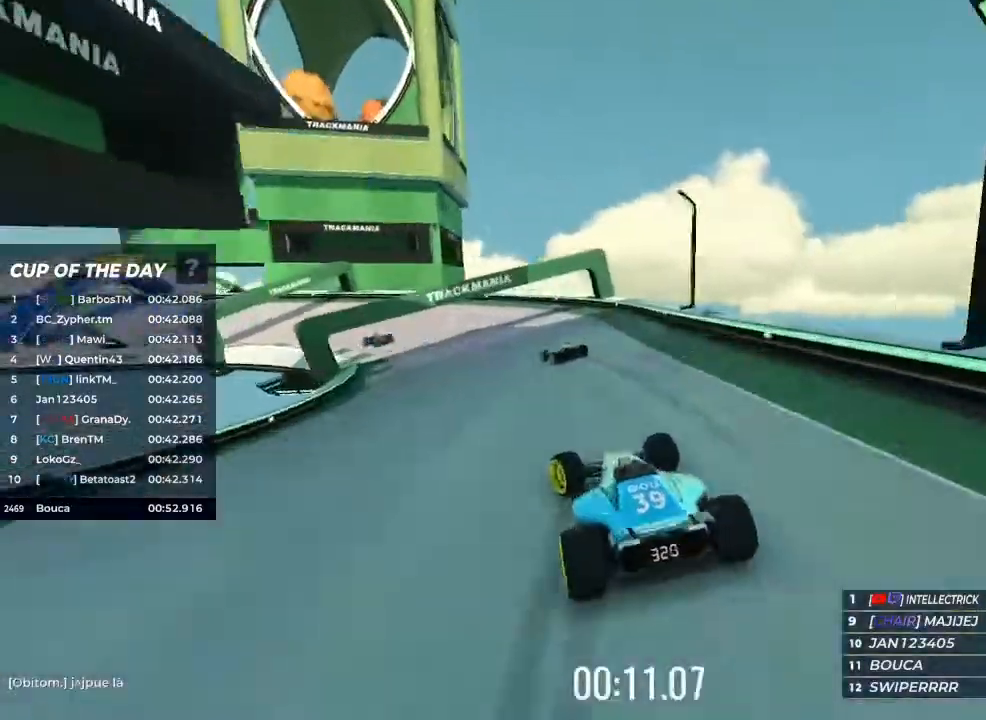
{"keys": ["left", "up"], "events": []}
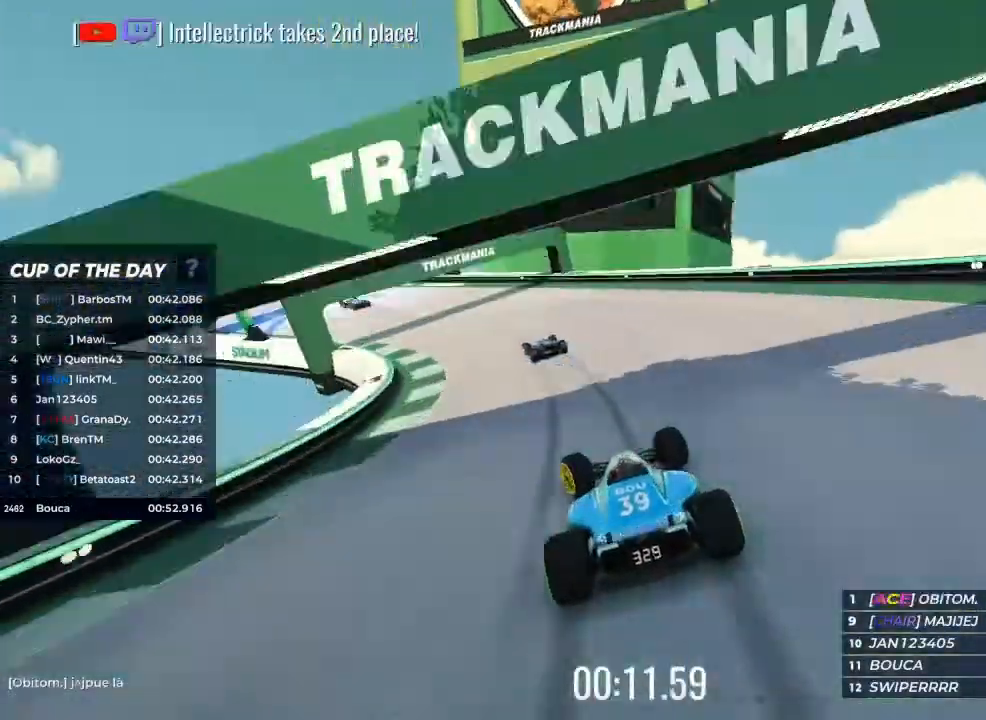
{"keys": ["left"], "events": [[167, "up", "up"]]}
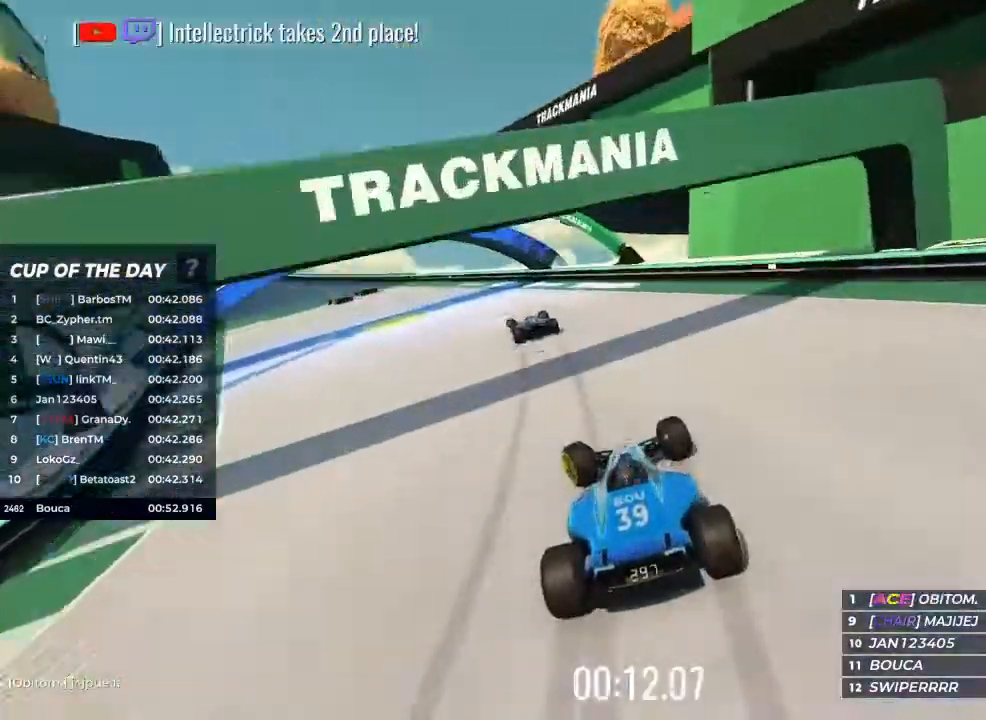
{"keys": ["left", "up"], "events": [[100, "up", "down"]]}
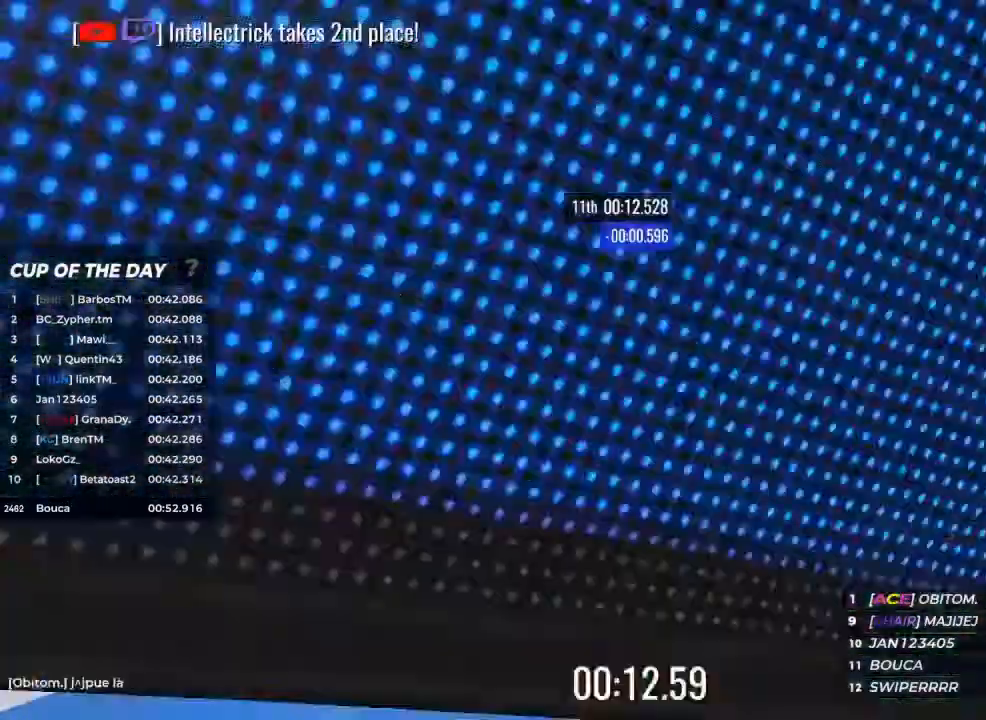
{"keys": ["up"], "events": [[400, "left", "up"]]}
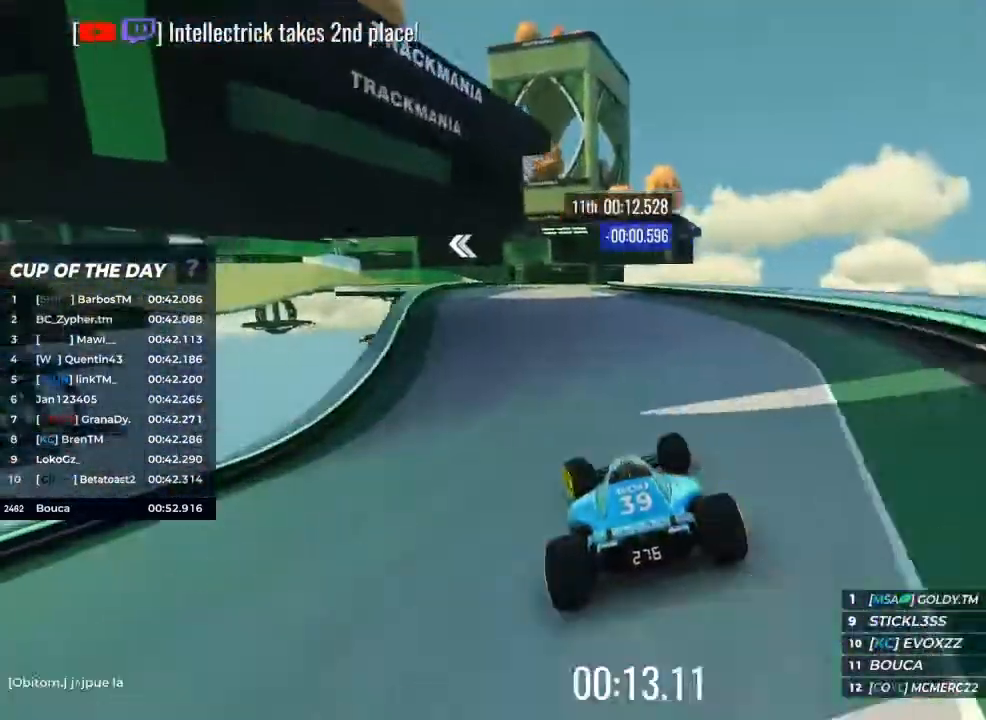
{"keys": ["up"], "events": [[300, "right", "down"], [333, "right", "up"]]}
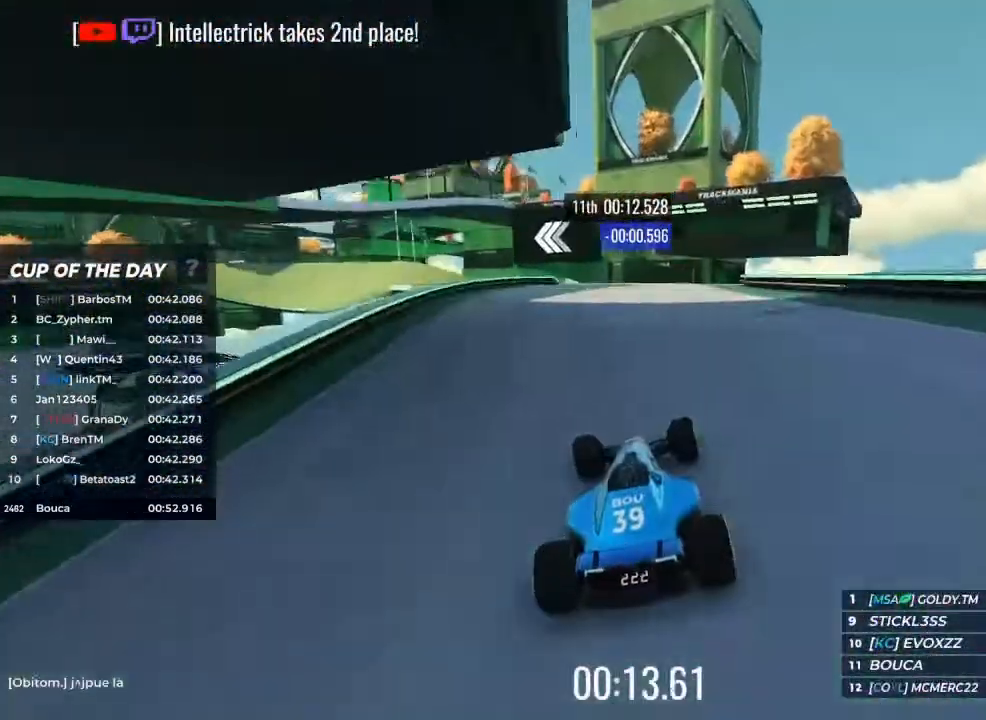
{"keys": ["left", "up"], "events": [[333, "left", "down"]]}
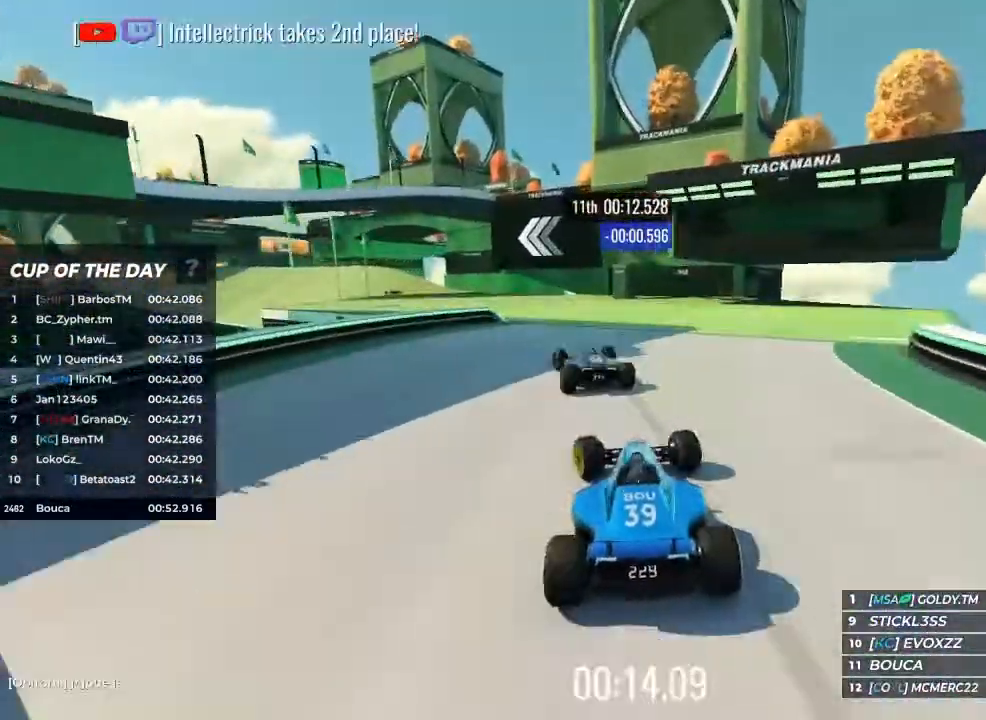
{"keys": ["left", "up"], "events": [[33, "left", "up"], [167, "left", "down"]]}
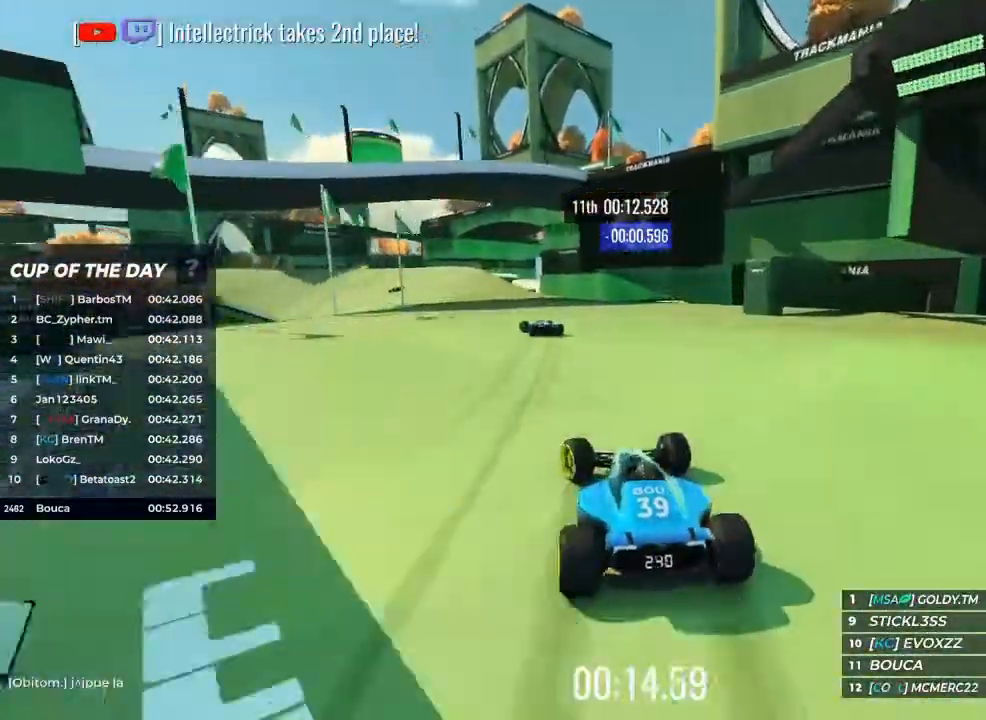
{"keys": ["left", "up"], "events": [[33, "left", "up"], [367, "left", "down"]]}
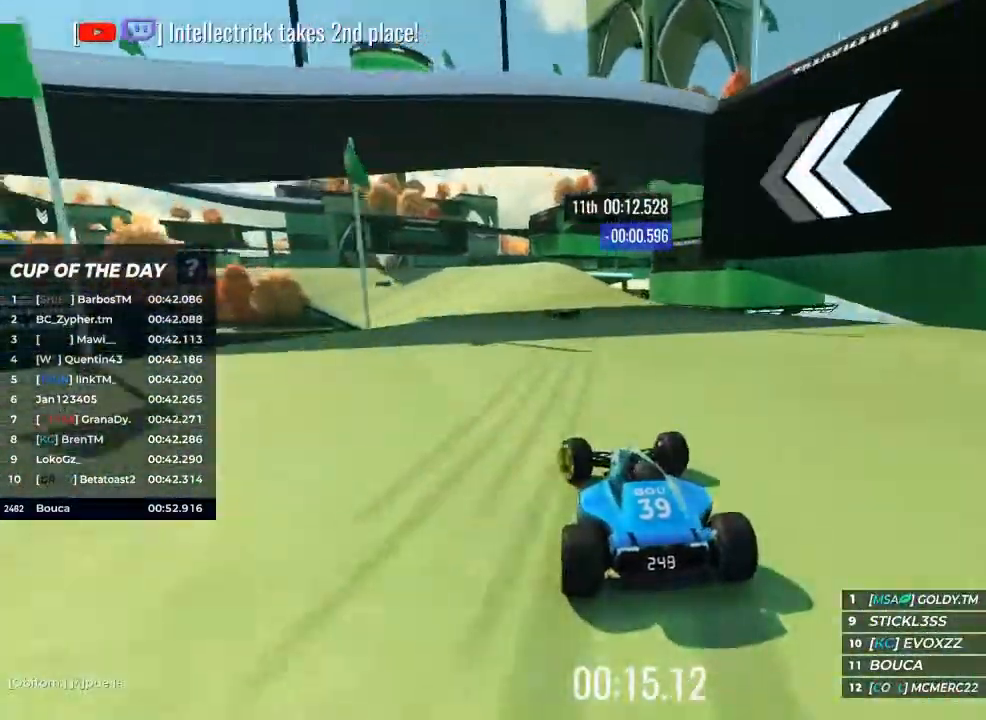
{"keys": ["up"], "events": [[133, "left", "up"], [233, "left", "down"], [333, "left", "up"]]}
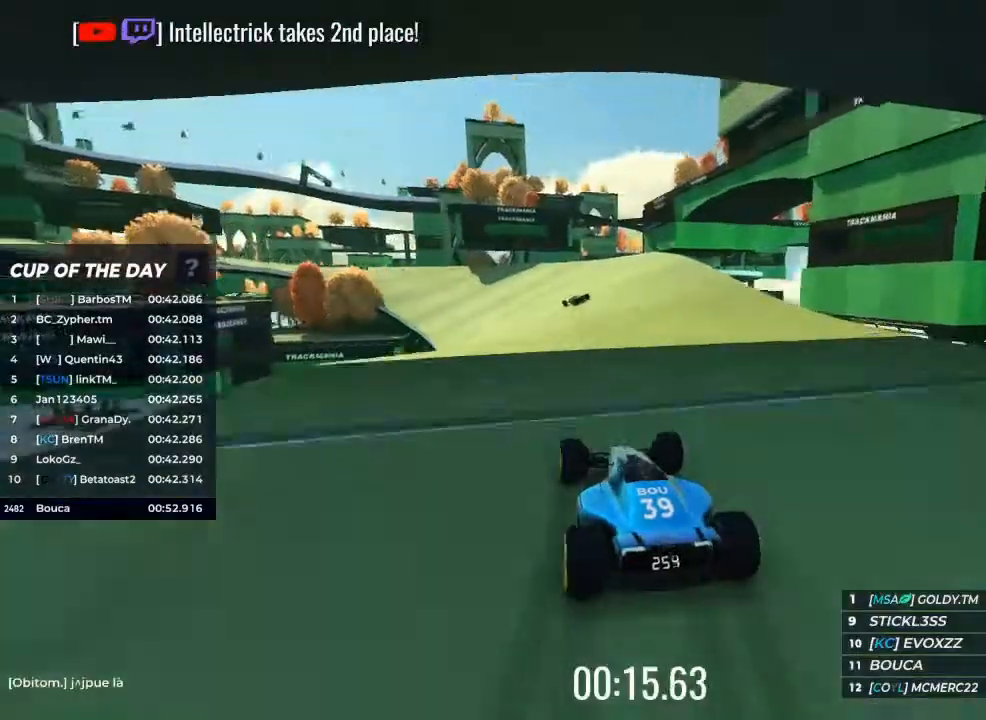
{"keys": ["up"], "events": [[167, "left", "down"], [267, "left", "up"]]}
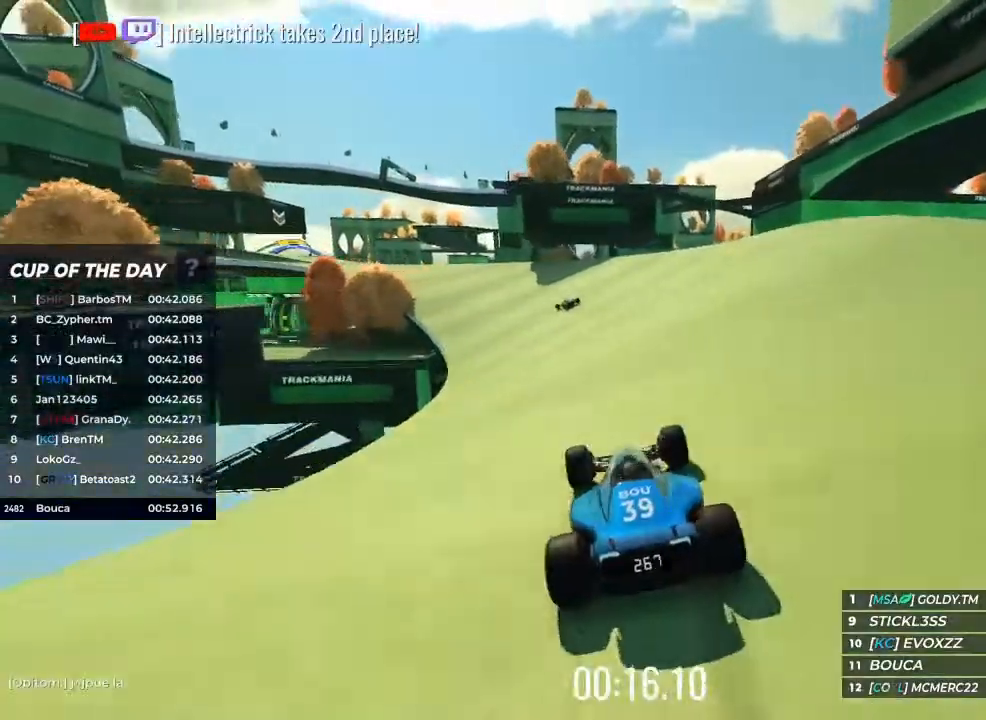
{"keys": ["up"], "events": [[133, "left", "down"], [400, "left", "up"]]}
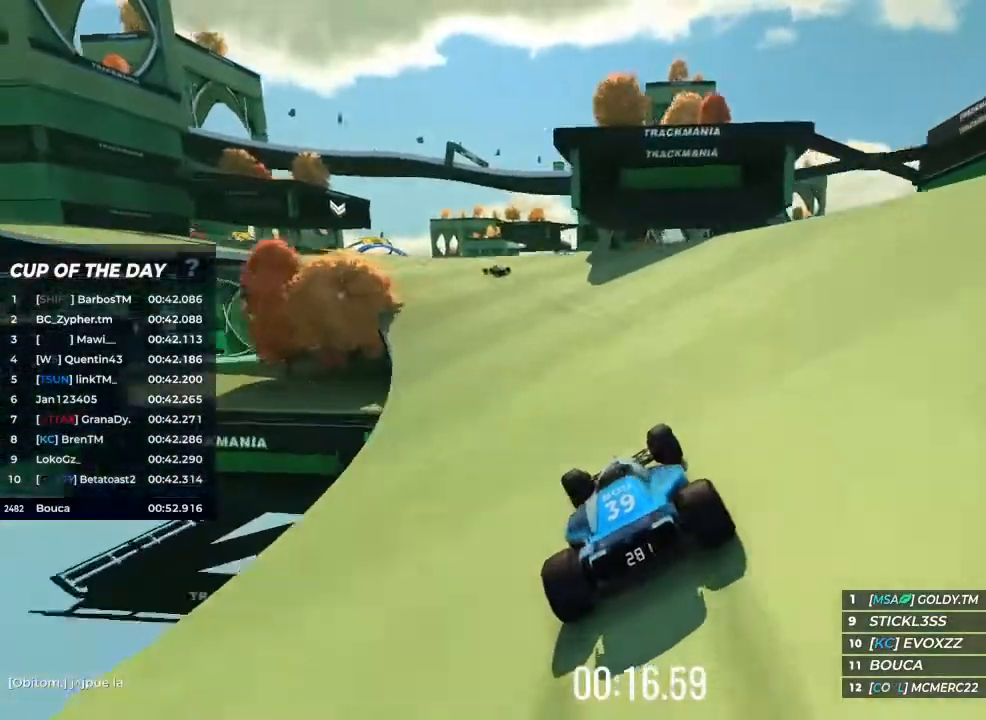
{"keys": ["left", "up"], "events": [[100, "left", "down"], [200, "left", "up"], [300, "left", "down"]]}